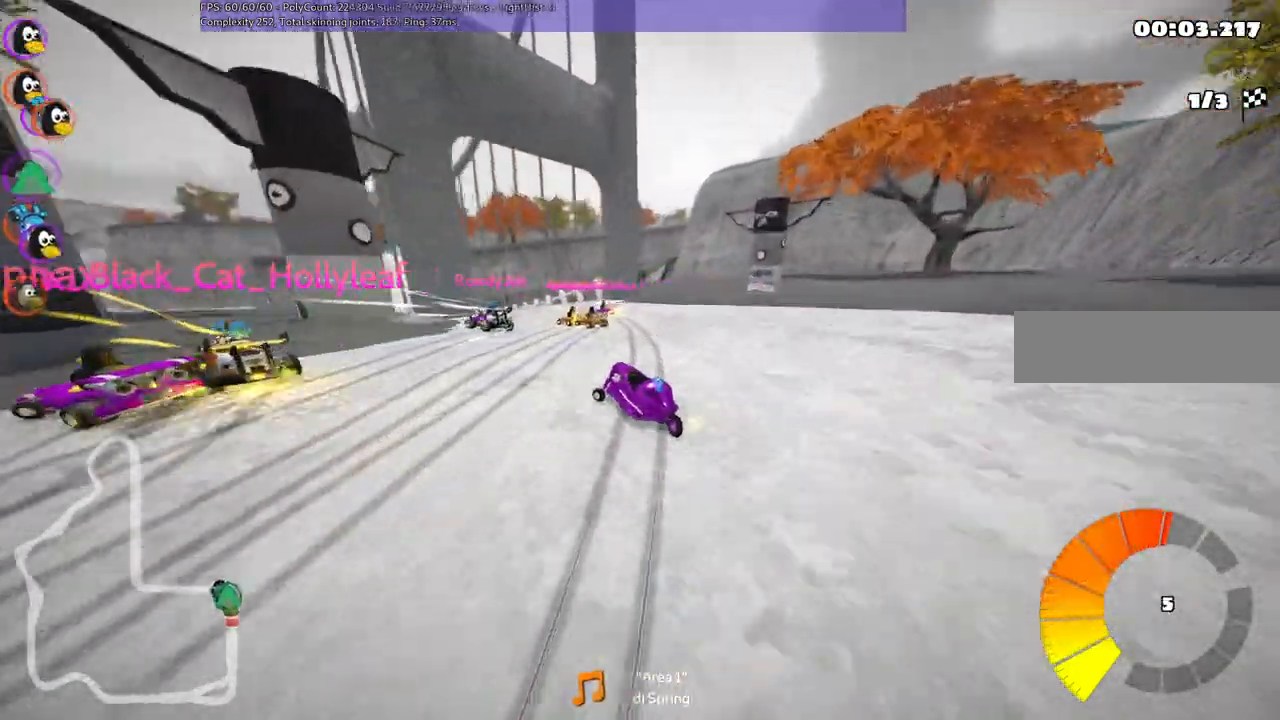
Gameplay with keyboard; each line is a JSON object with the keys held at the frame after it. "events" lists presses ("down") and releases ("up") of ".", "/", "alt_r", "b", "c", "comma", "ctrl_r", "d", "down", "f", "g", "h", "j", "k", "l", "left", "m", "n", "quote", "return", "right", "semicolon", "shift_r", "space", "super", "up" and "v" between this image and that frame as [ms after this image, input, new state], when the widget could be followed in between. No other keys are recorded. Mouse input is not recorded.
{"keys": ["left", "m", "up"]}
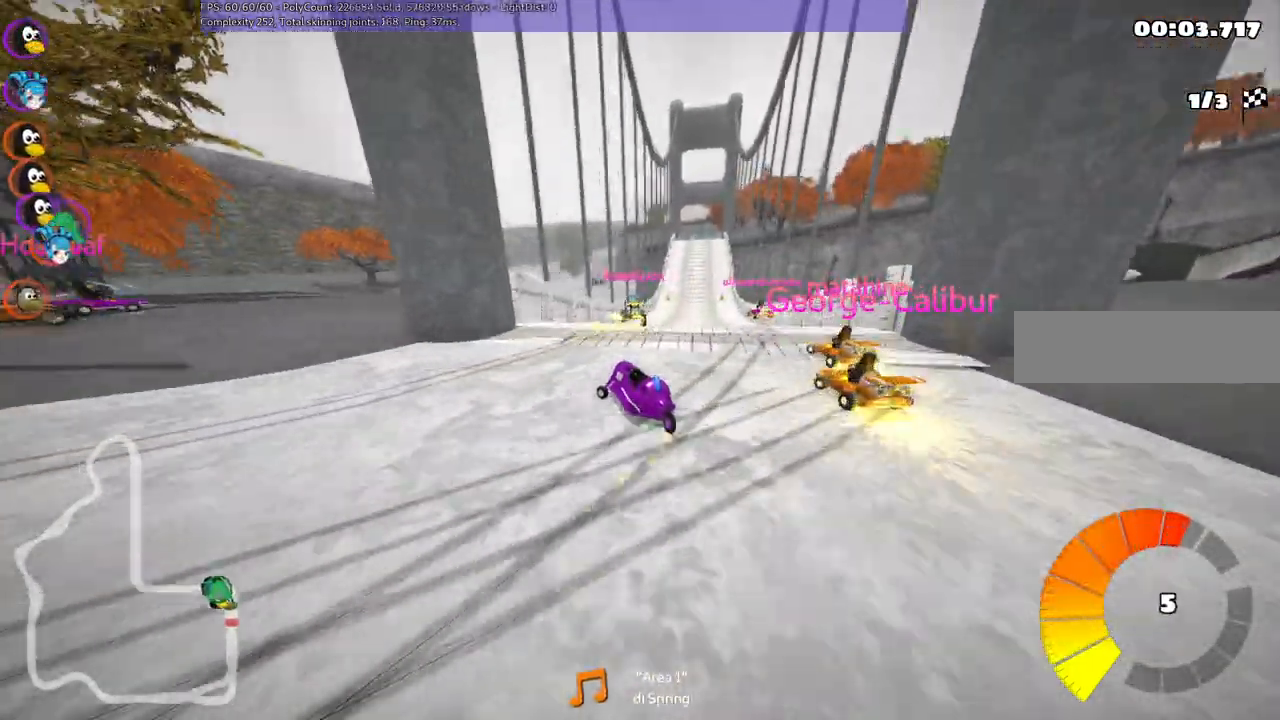
{"keys": ["up"], "events": [[67, "left", "up"], [167, "right", "down"], [250, "m", "up"], [450, "right", "up"]]}
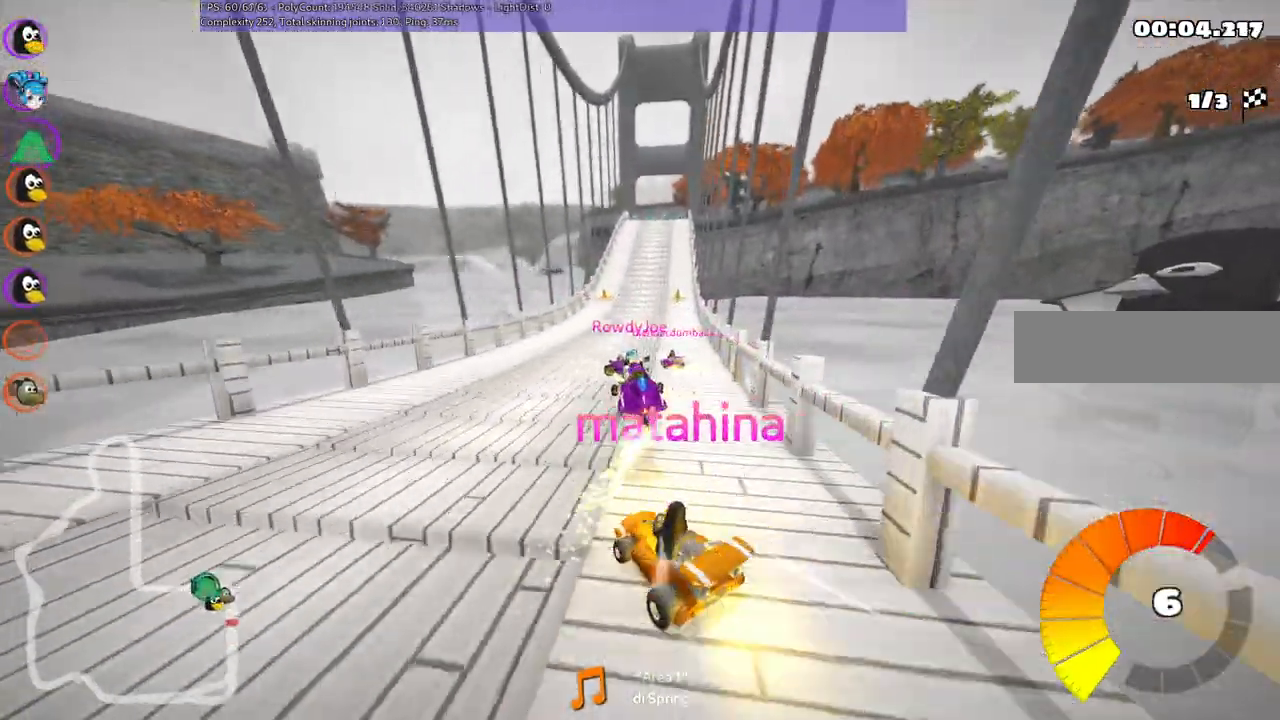
{"keys": ["up"], "events": [[133, "left", "down"], [267, "left", "up"]]}
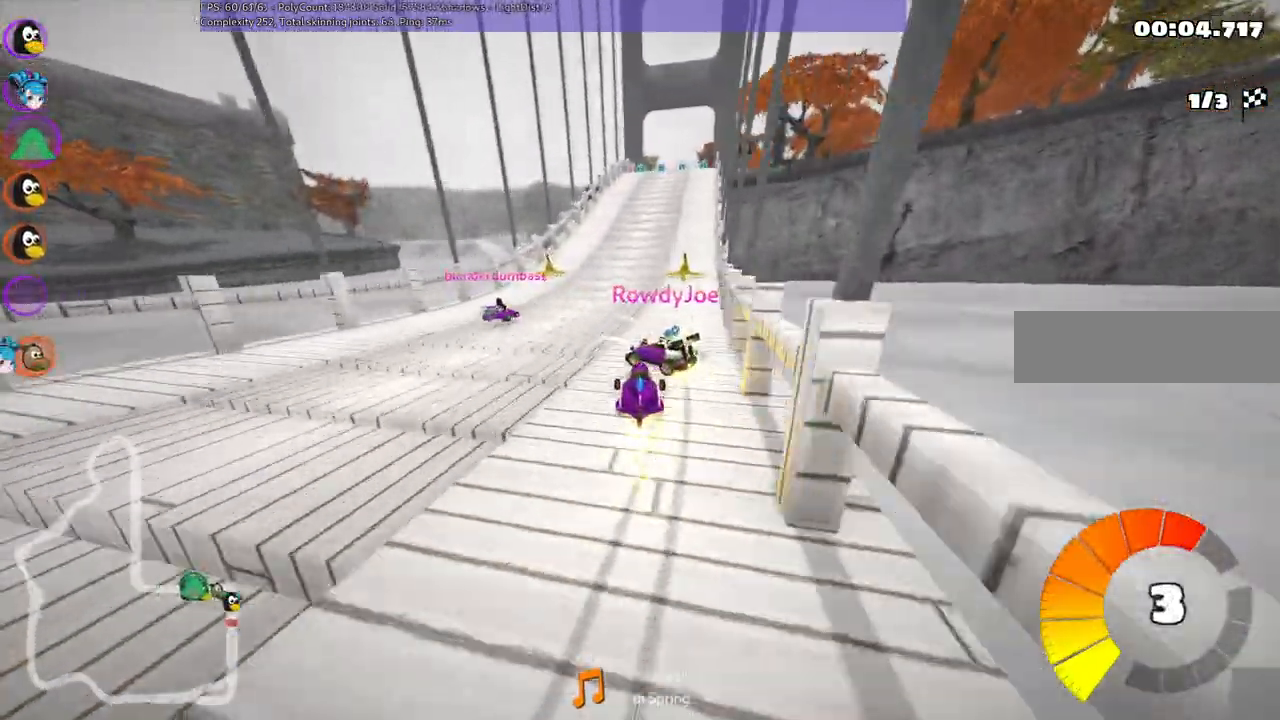
{"keys": ["left", "m", "up"], "events": [[50, "left", "down"], [200, "left", "up"], [300, "m", "down"], [300, "right", "down"], [383, "left", "down"], [433, "right", "up"]]}
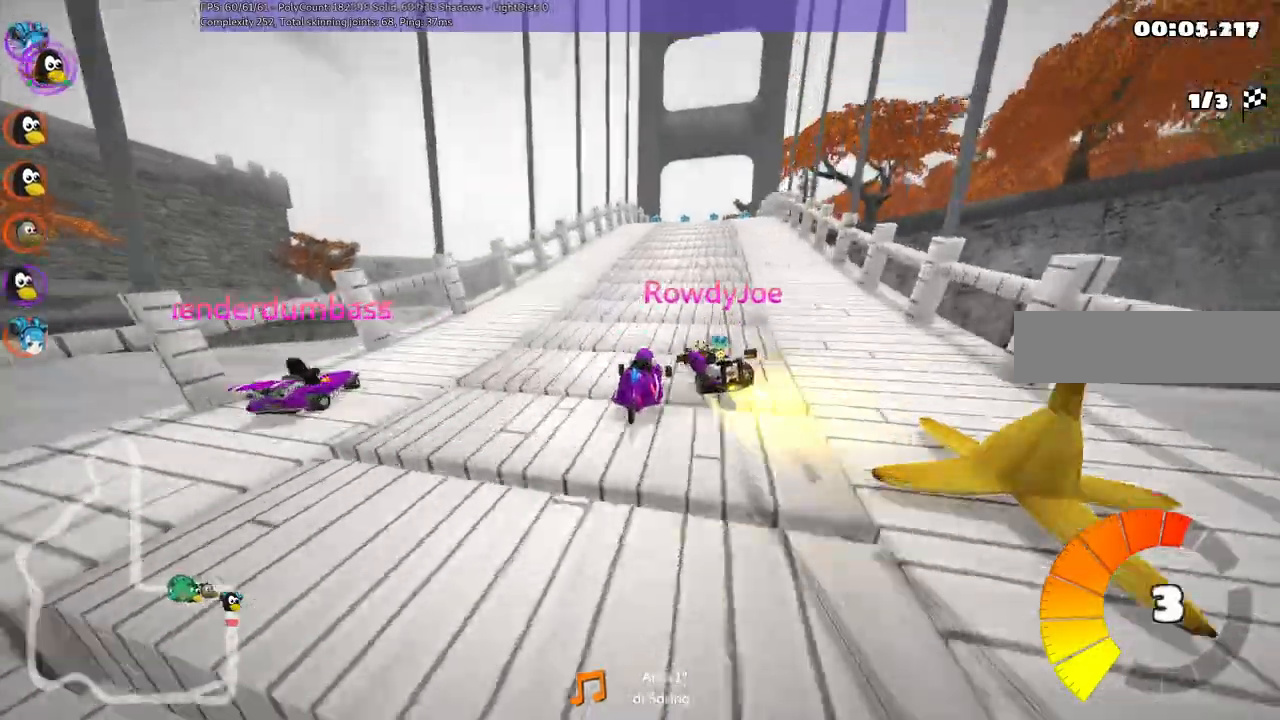
{"keys": ["left", "m", "up"]}